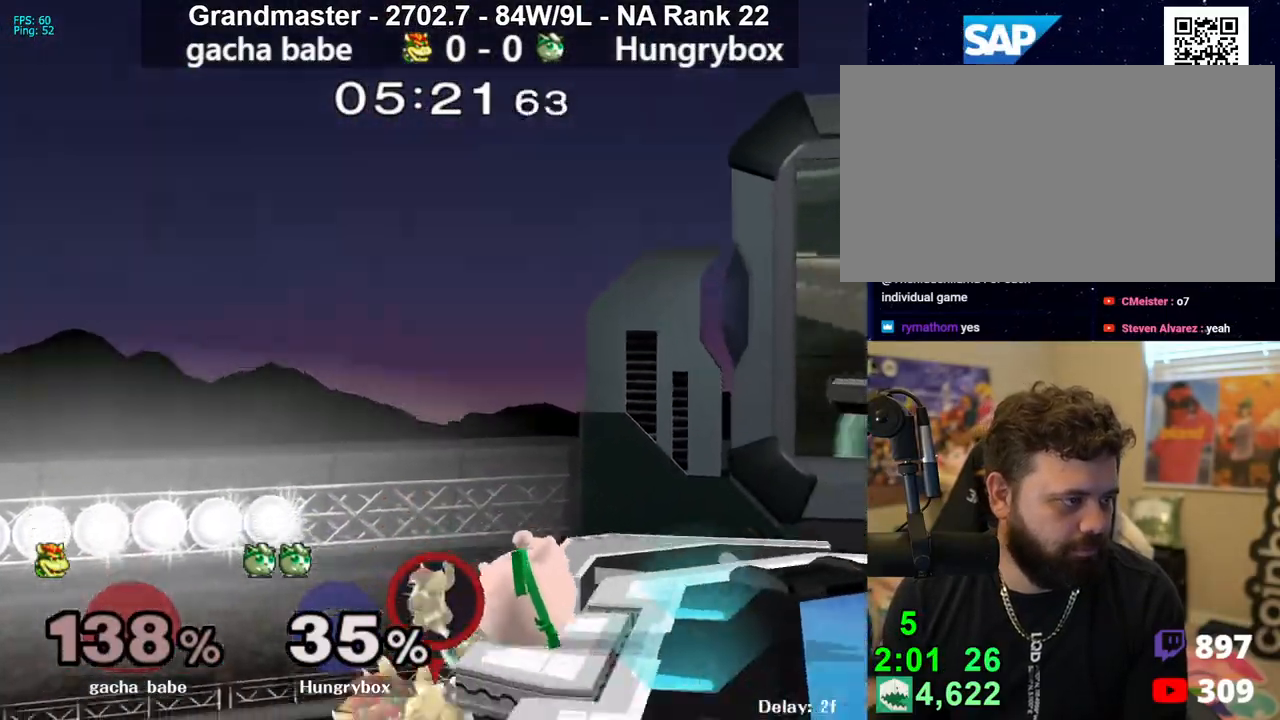
Gameplay with a controller (Nintendo layout); each line is a JSON object with the inputs held at the frame after it. "events" lists button and stick changes between this image and that frame as [ms after this image, input, new state], when the widget could be followed in between. Not read: L3 R3 START.
{"buttons": ["R1"], "left_stick": "center", "right_stick": "center", "events": [[50, "Z", "up"], [117, "Z", "down"], [117, "left_stick", "center"], [167, "Z", "up"], [233, "R1", "down"]]}
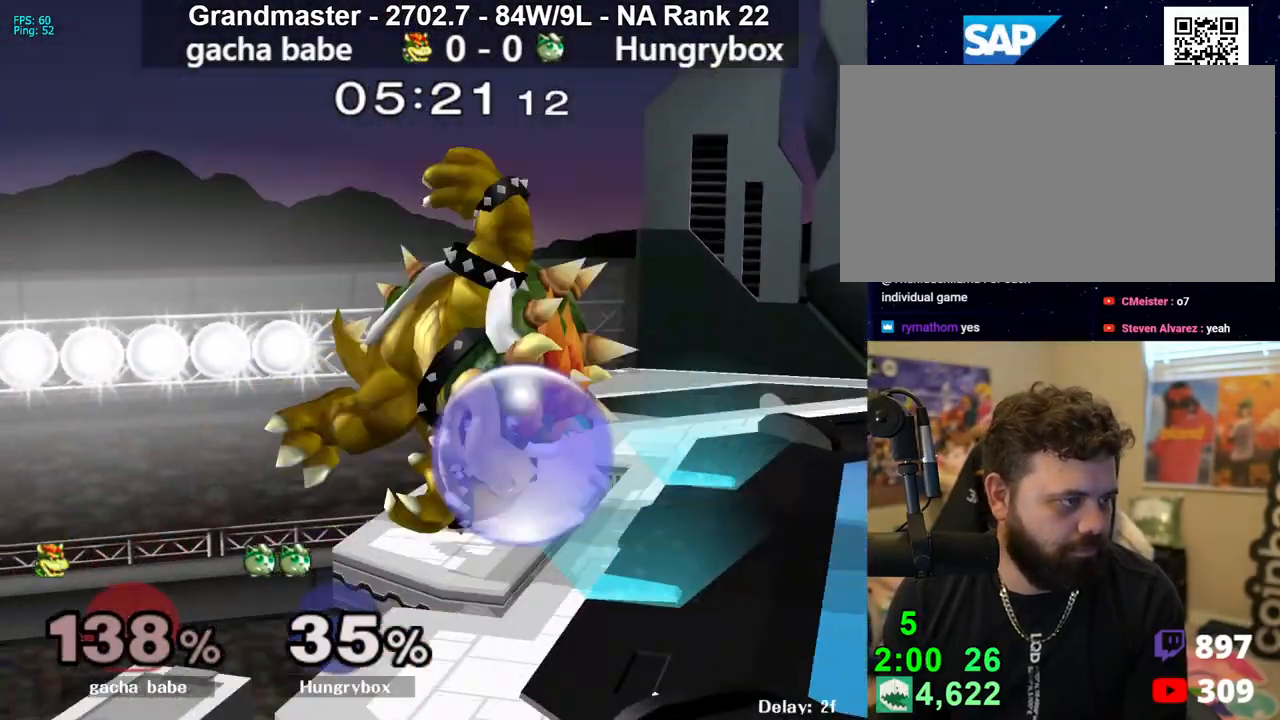
{"buttons": ["Z"], "left_stick": "center", "right_stick": "center", "events": [[117, "R1", "up"], [117, "left_stick", "up"], [200, "left_stick", "down-right"], [217, "right_stick", "down"], [283, "Z", "down"], [283, "right_stick", "center"], [367, "Z", "up"], [383, "Z", "down"], [383, "left_stick", "center"], [450, "Z", "up"], [500, "Z", "down"]]}
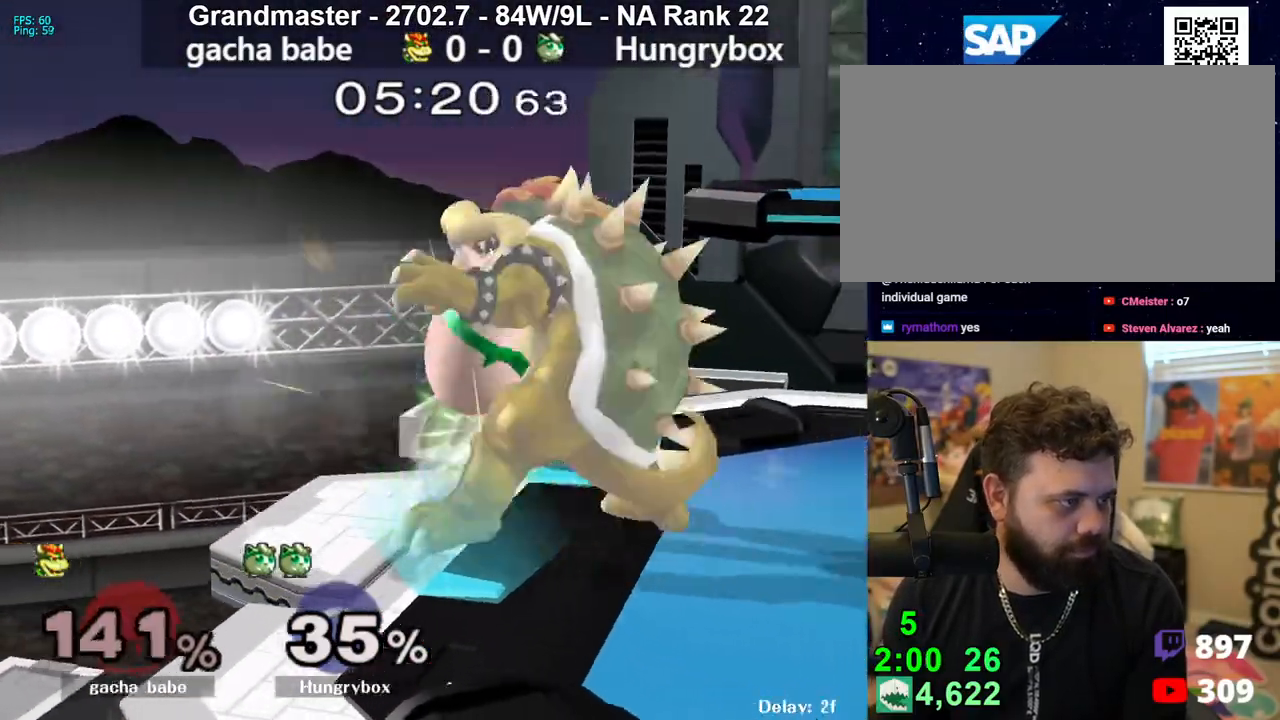
{"buttons": [], "left_stick": "right", "right_stick": "center", "events": [[67, "Z", "up"], [83, "left_stick", "right"], [100, "Z", "down"], [150, "left_stick", "center"], [167, "Z", "up"], [217, "Z", "down"], [283, "Z", "up"], [283, "left_stick", "right"], [333, "Z", "down"], [333, "left_stick", "down-right"], [400, "Z", "up"], [450, "Z", "down"], [450, "left_stick", "right"], [500, "Z", "up"]]}
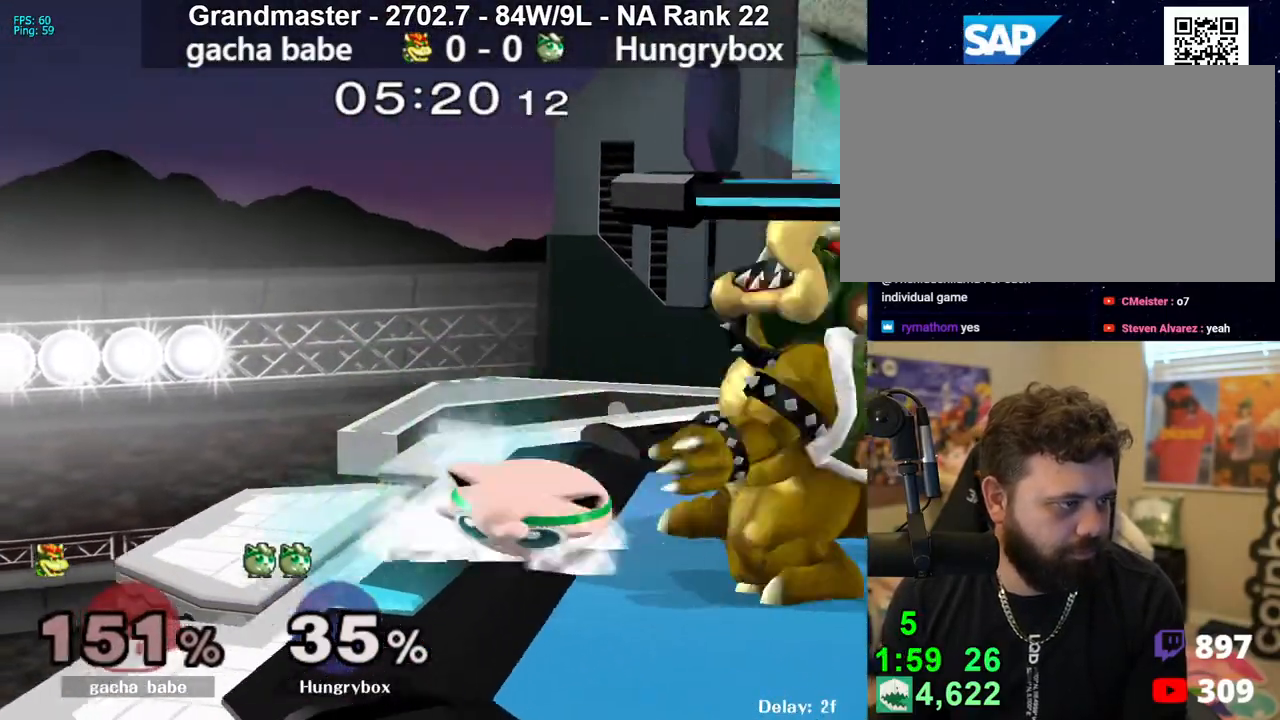
{"buttons": ["Z"], "left_stick": "down-right", "right_stick": "center", "events": [[33, "left_stick", "center"], [200, "left_stick", "up"], [283, "left_stick", "down-right"], [317, "right_stick", "down"], [367, "right_stick", "center"], [400, "Z", "down"], [450, "Z", "up"], [483, "Z", "down"]]}
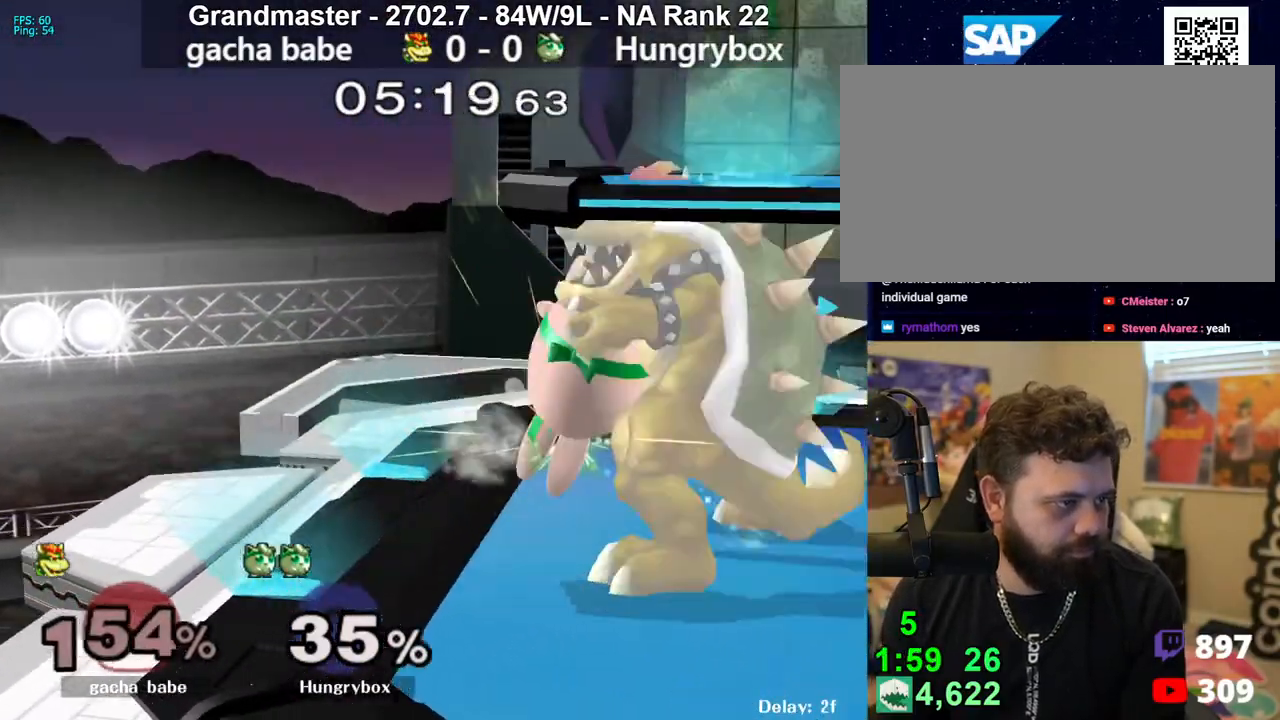
{"buttons": [], "left_stick": "down-right", "right_stick": "center", "events": [[50, "Z", "up"], [100, "Z", "down"], [150, "Z", "up"], [150, "left_stick", "center"], [217, "Z", "down"], [283, "Z", "up"], [333, "Z", "down"], [367, "left_stick", "down-right"], [383, "Z", "up"], [450, "Z", "down"], [500, "Z", "up"]]}
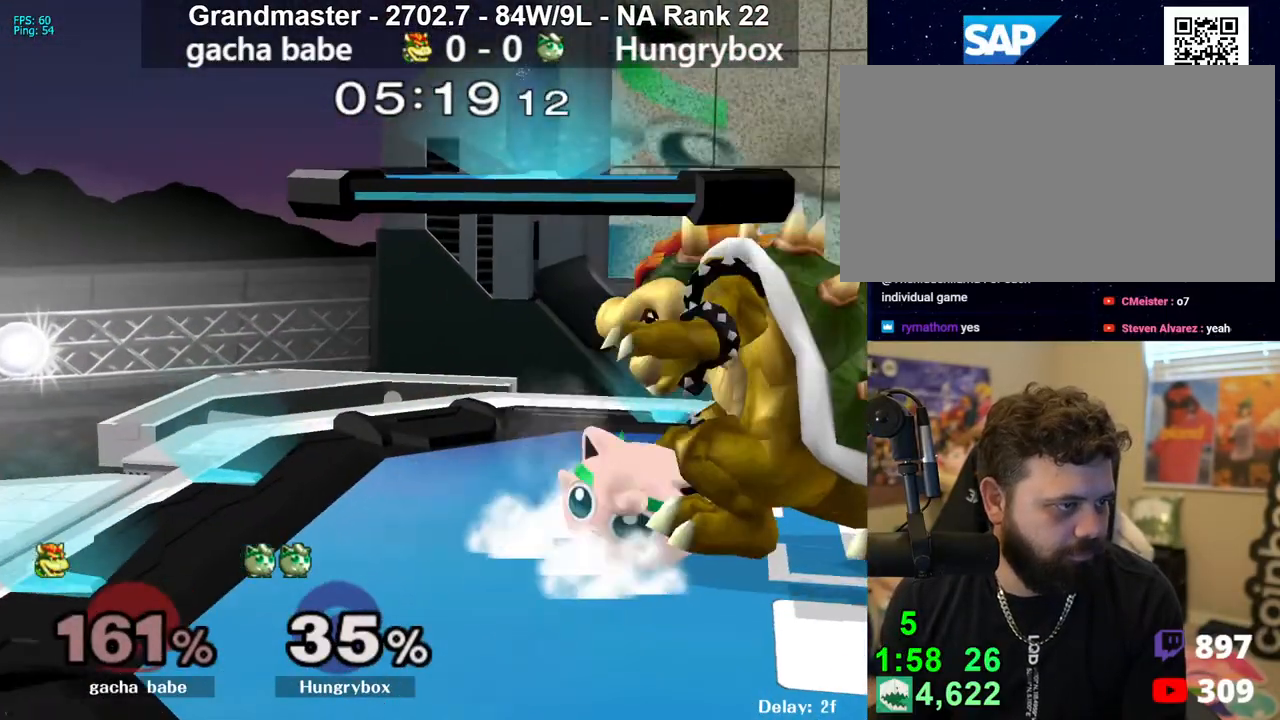
{"buttons": ["Z"], "left_stick": "down-right", "right_stick": "center", "events": [[33, "Z", "down"], [67, "left_stick", "center"], [133, "Z", "up"], [217, "left_stick", "up-right"], [317, "left_stick", "down-right"], [367, "right_stick", "down"], [400, "Z", "down"], [417, "right_stick", "center"]]}
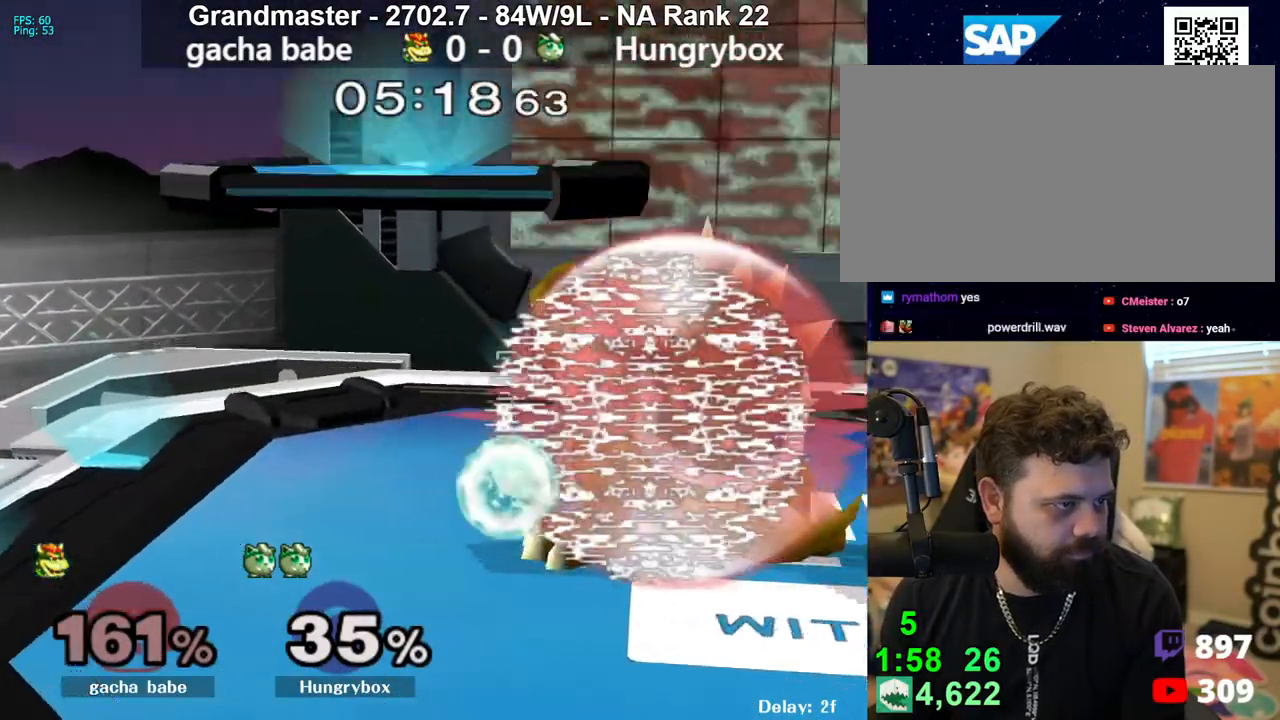
{"buttons": ["Z"], "left_stick": "down-right", "right_stick": "center", "events": [[67, "Z", "up"], [117, "left_stick", "down-left"], [133, "Z", "down"], [183, "Z", "up"], [217, "left_stick", "center"], [250, "Z", "down"], [267, "left_stick", "right"], [317, "Z", "up"], [350, "Z", "down"], [417, "Z", "up"], [433, "left_stick", "down-right"], [467, "Z", "down"]]}
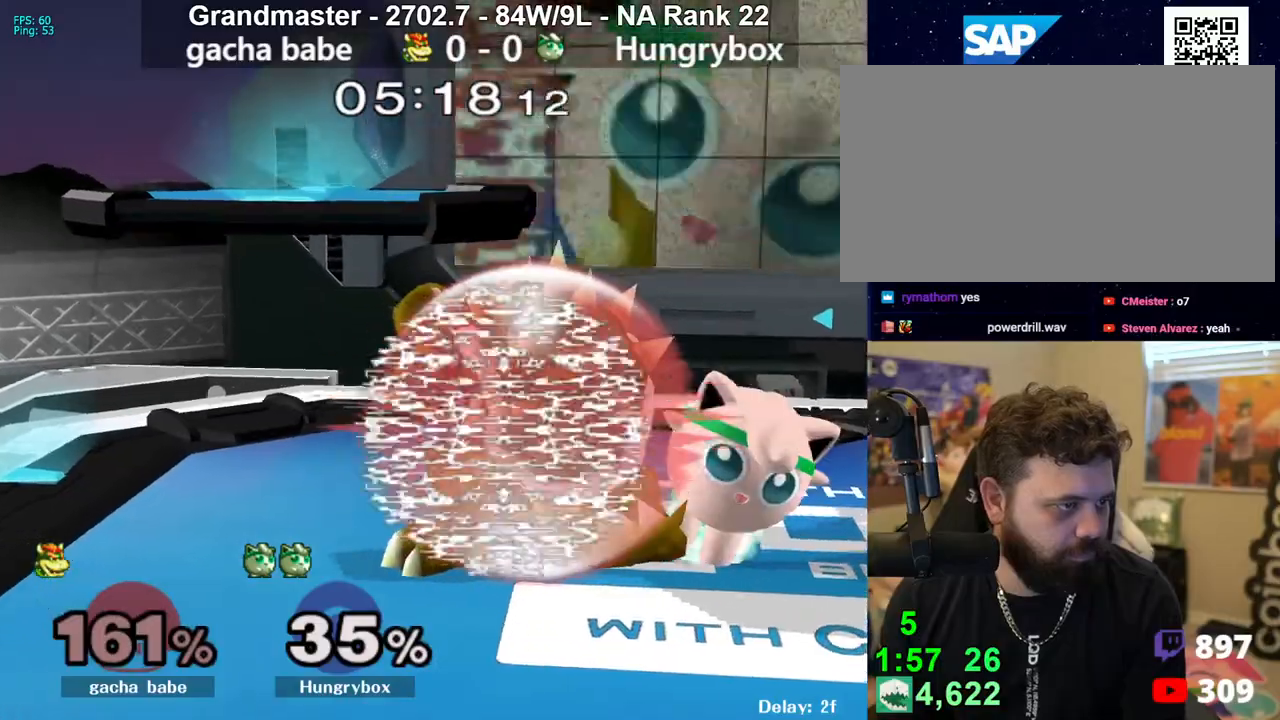
{"buttons": ["R1"], "left_stick": "center", "right_stick": "center", "events": [[50, "left_stick", "right"], [150, "Z", "up"], [217, "R1", "down"], [217, "left_stick", "center"]]}
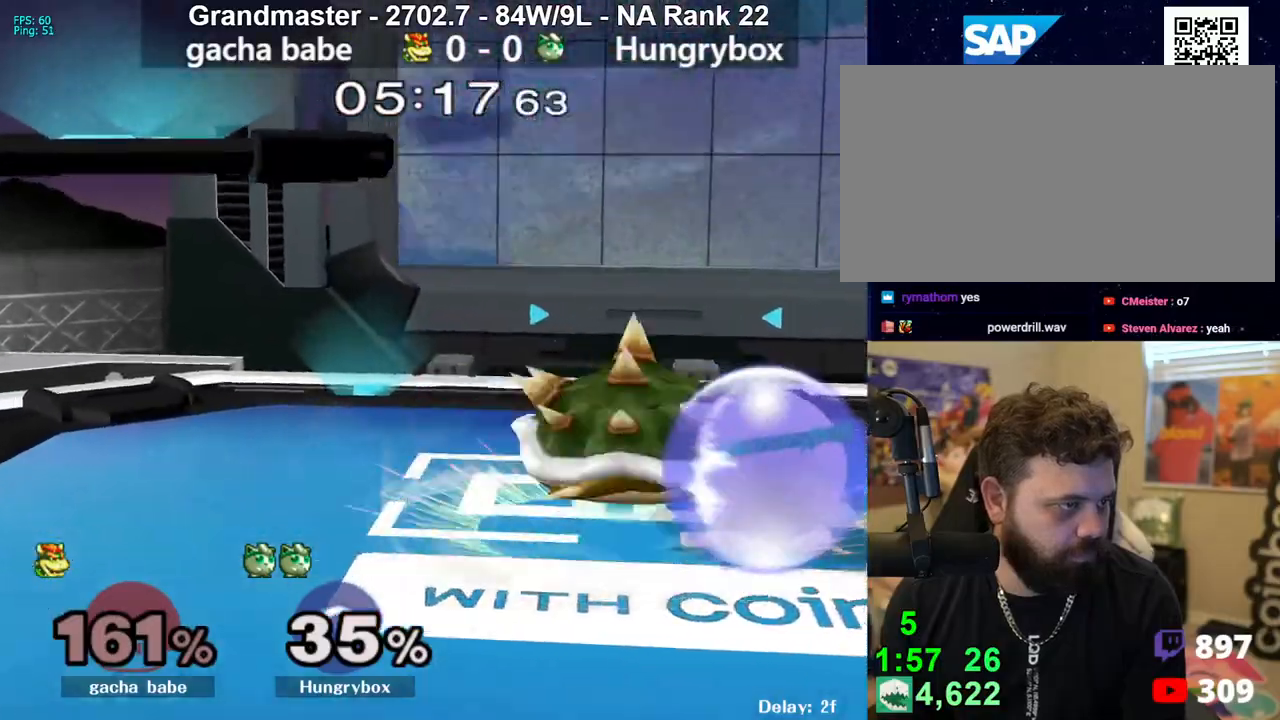
{"buttons": [], "left_stick": "up-left", "right_stick": "center", "events": [[317, "R1", "up"], [467, "left_stick", "up-left"]]}
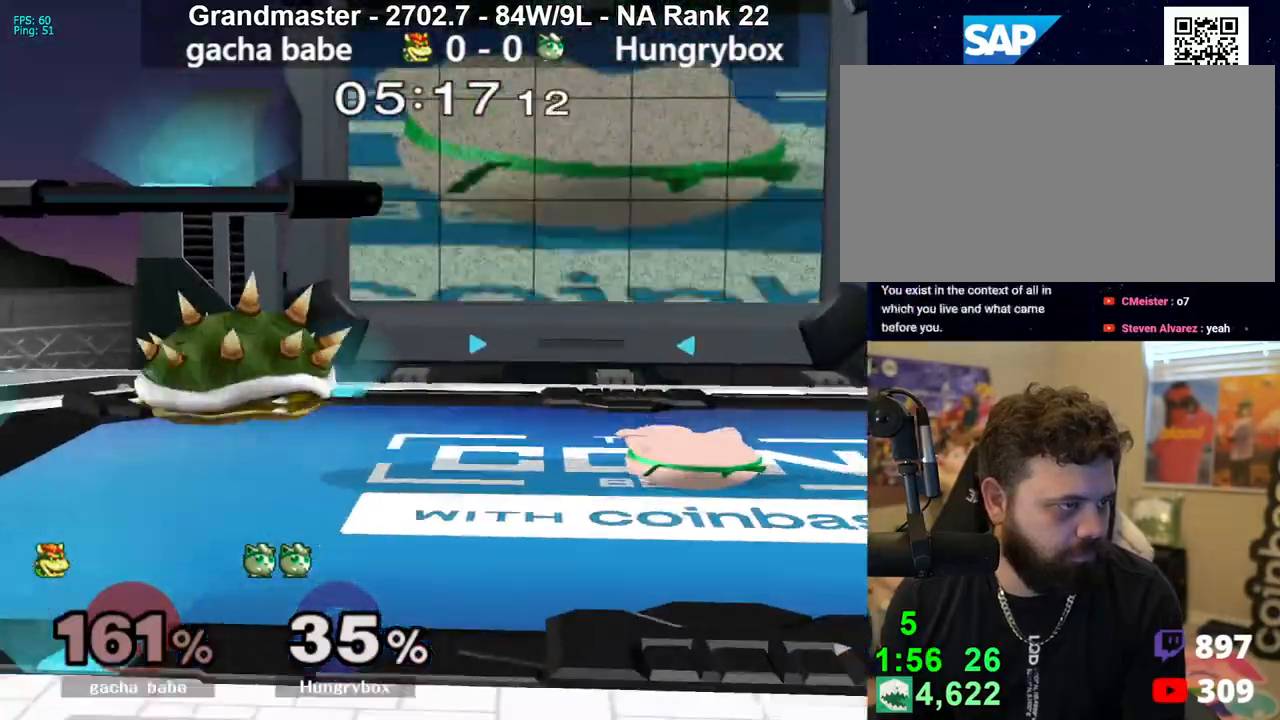
{"buttons": ["Z"], "left_stick": "left", "right_stick": "center", "events": [[17, "left_stick", "left"], [333, "Z", "down"], [417, "Z", "up"], [467, "Z", "down"]]}
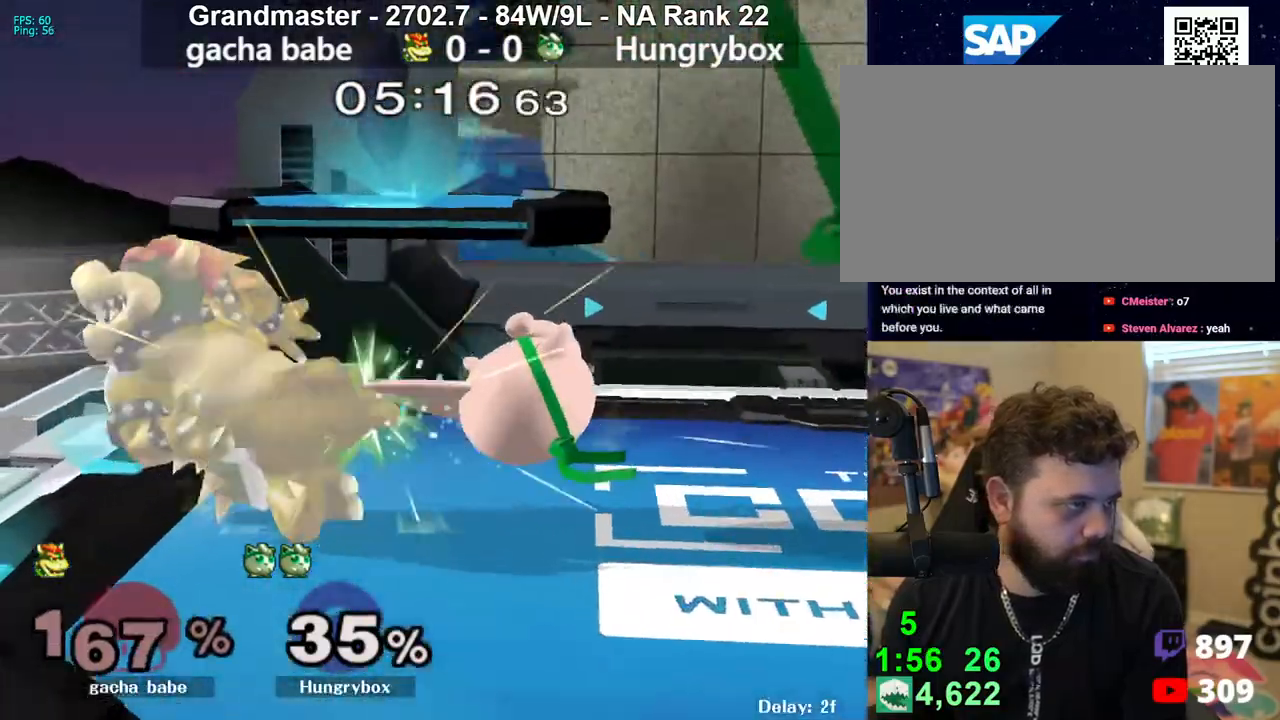
{"buttons": ["R1"], "left_stick": "down-left", "right_stick": "center", "events": [[33, "Z", "up"], [67, "Z", "down"], [150, "Z", "up"], [150, "left_stick", "center"], [350, "left_stick", "left"], [483, "left_stick", "down-left"], [500, "R1", "down"]]}
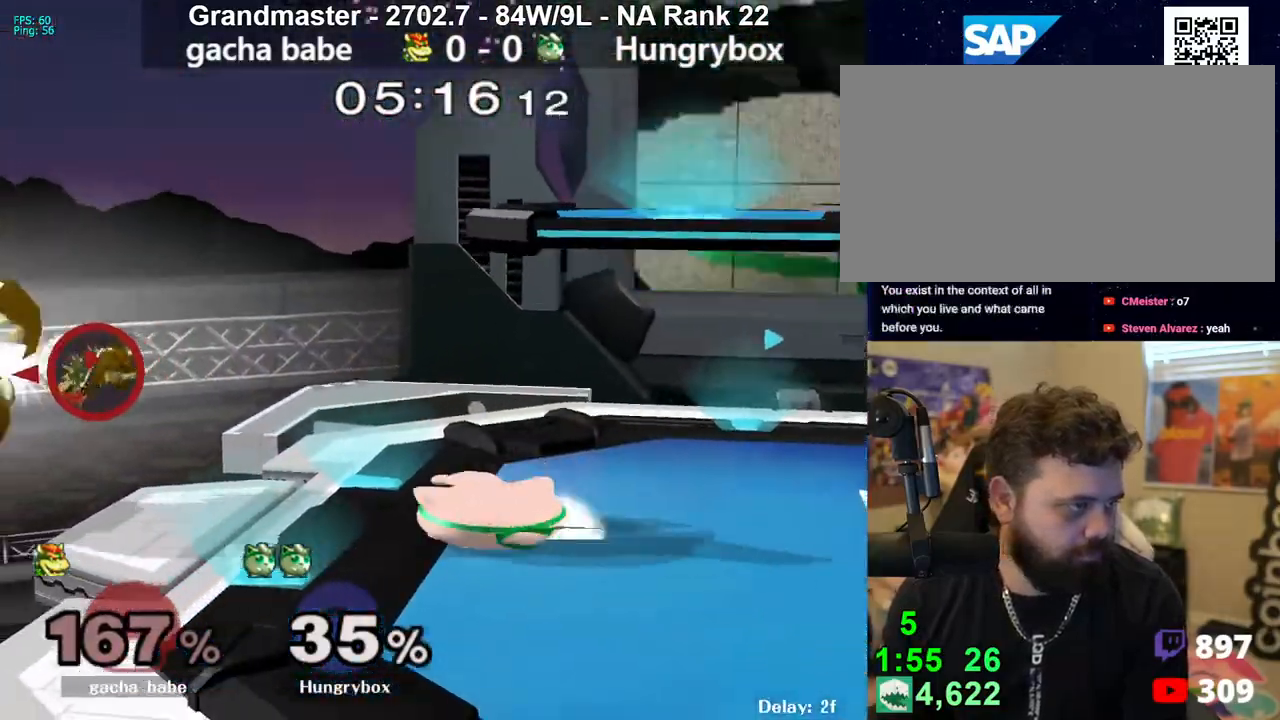
{"buttons": [], "left_stick": "left", "right_stick": "center", "events": [[50, "R1", "up"], [100, "left_stick", "center"], [233, "Y", "down"], [300, "Y", "up"], [367, "left_stick", "left"]]}
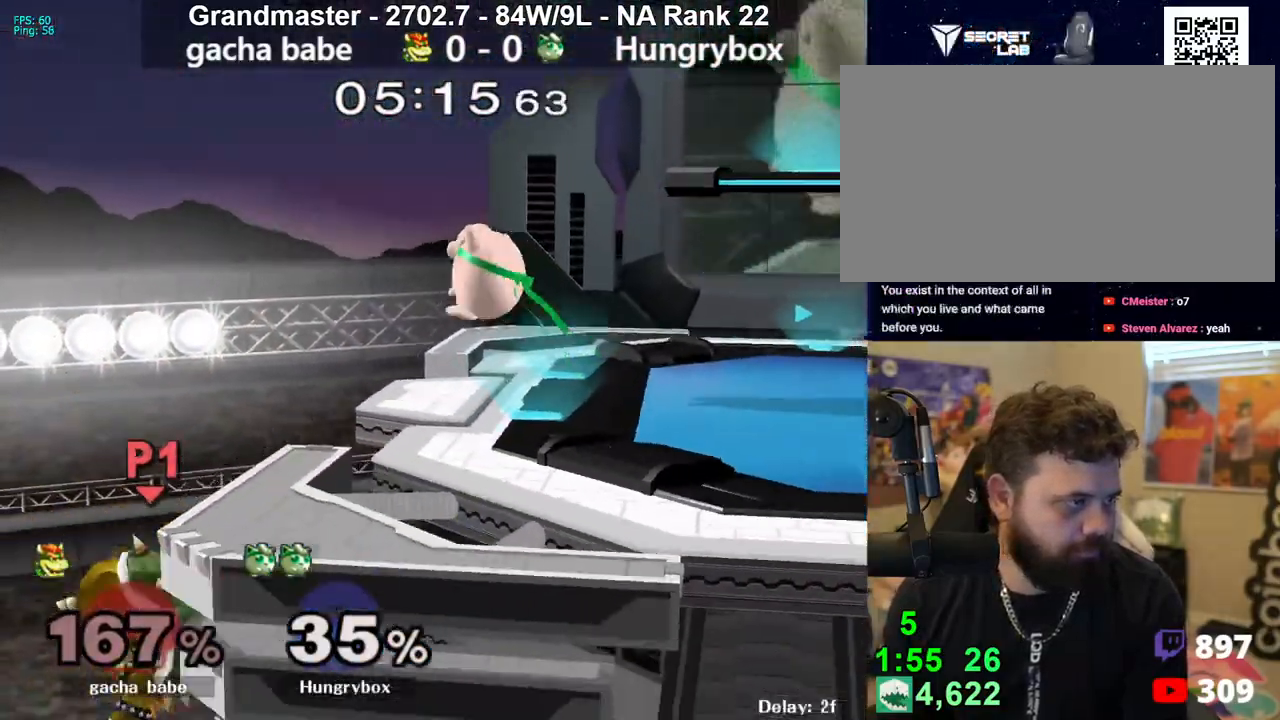
{"buttons": [], "left_stick": "left", "right_stick": "left", "events": [[17, "right_stick", "left"], [150, "left_stick", "down-left"], [283, "left_stick", "left"]]}
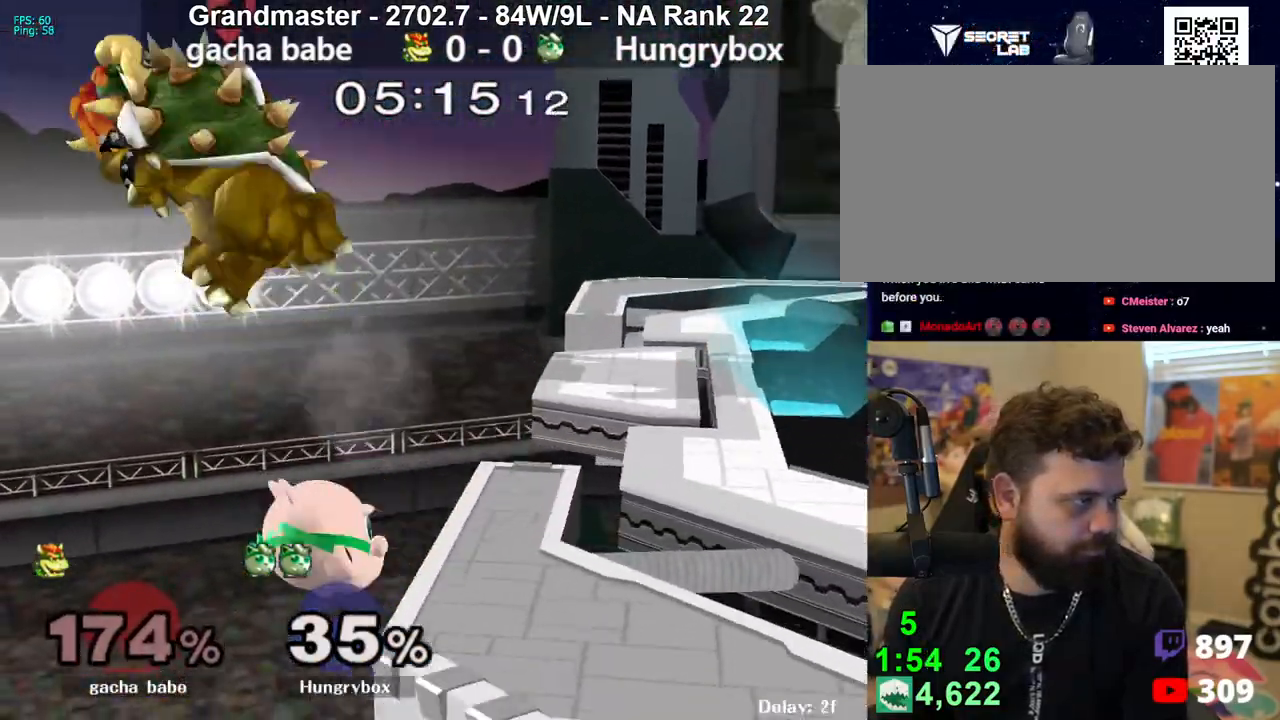
{"buttons": [], "left_stick": "left", "right_stick": "left", "events": [[17, "right_stick", "center"], [150, "left_stick", "up"], [233, "left_stick", "left"], [283, "right_stick", "left"]]}
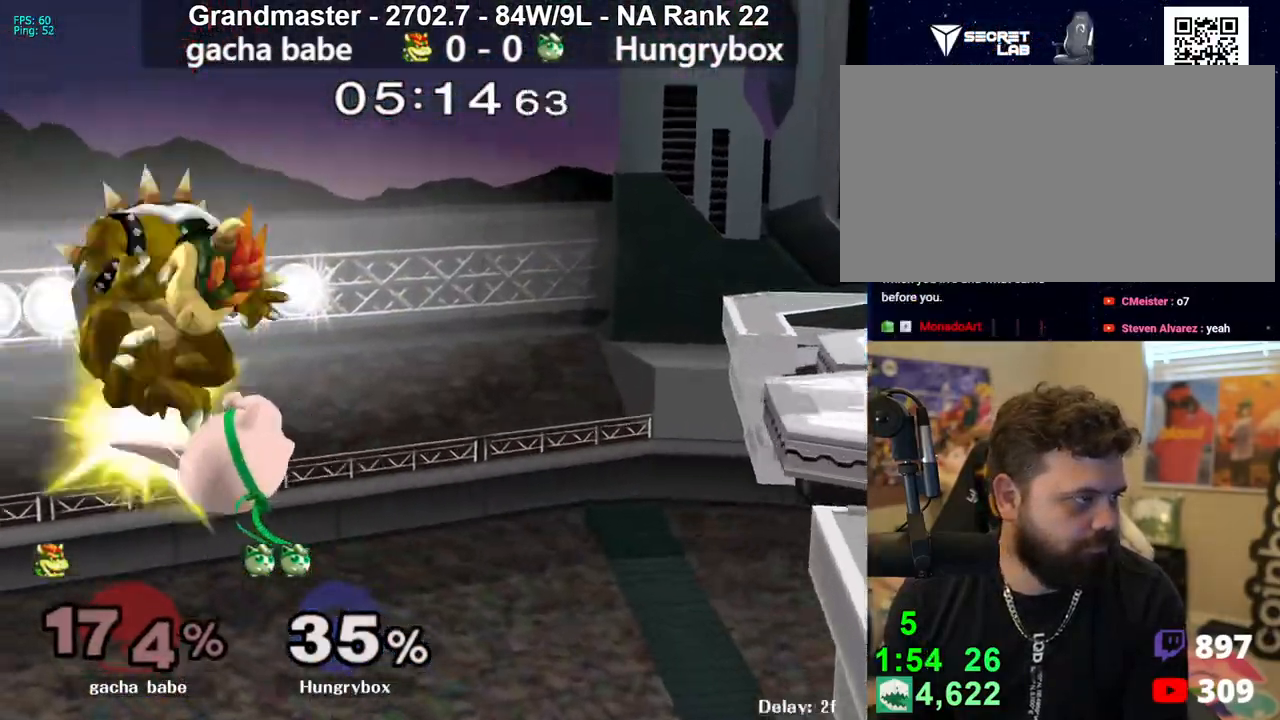
{"buttons": [], "left_stick": "up-left", "right_stick": "center", "events": [[200, "right_stick", "center"], [383, "left_stick", "up"], [433, "left_stick", "up-left"]]}
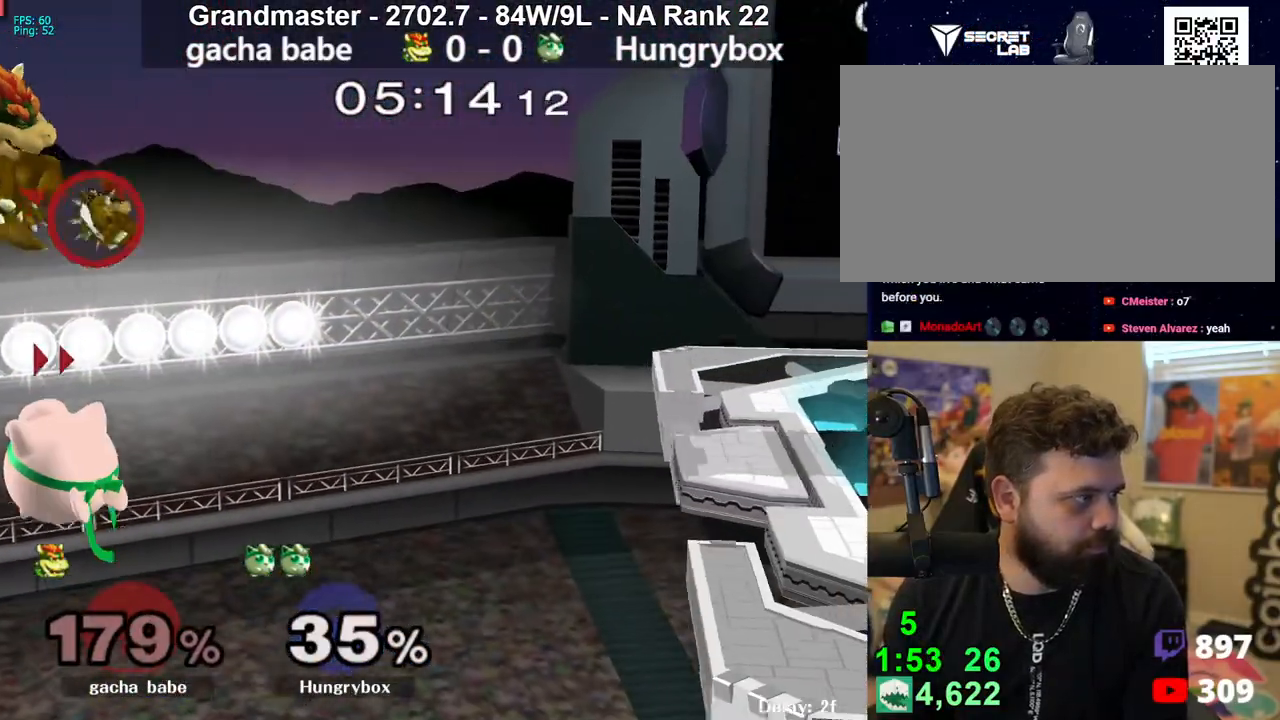
{"buttons": [], "left_stick": "right", "right_stick": "center", "events": [[17, "left_stick", "left"], [100, "right_stick", "up"], [183, "right_stick", "center"], [250, "left_stick", "right"]]}
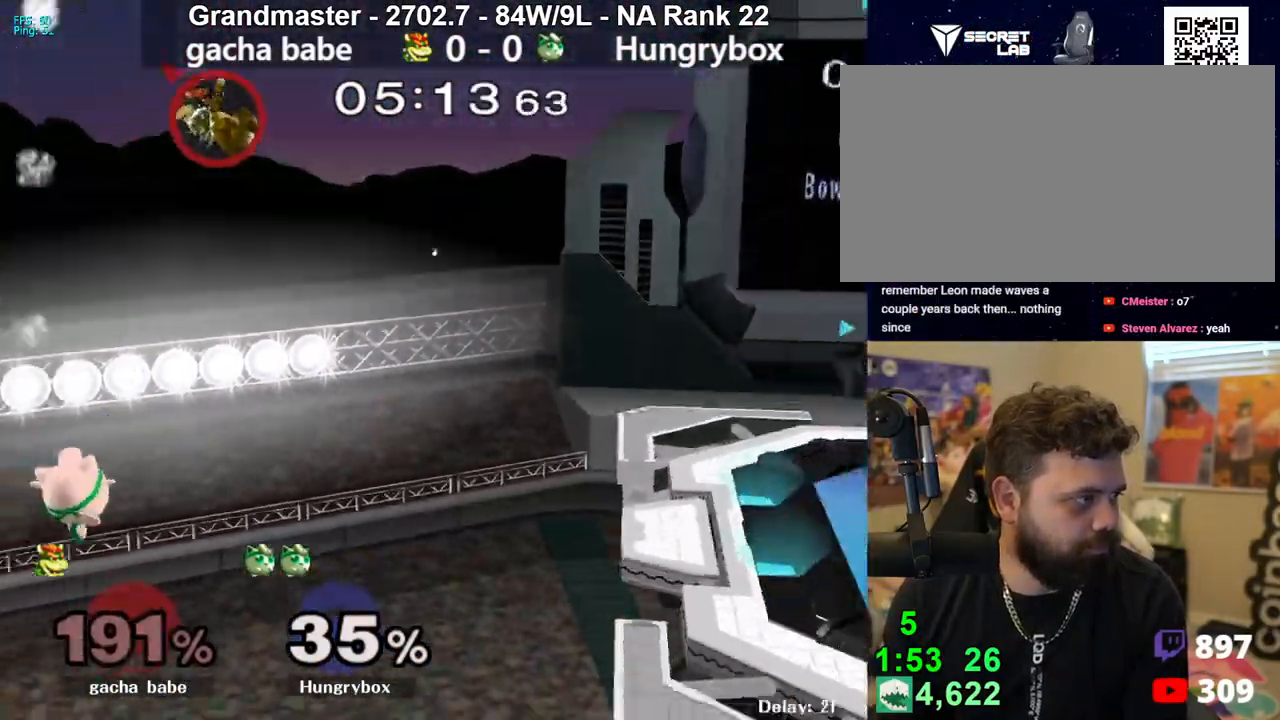
{"buttons": [], "left_stick": "right", "right_stick": "center", "events": [[267, "Y", "down"], [450, "Y", "up"]]}
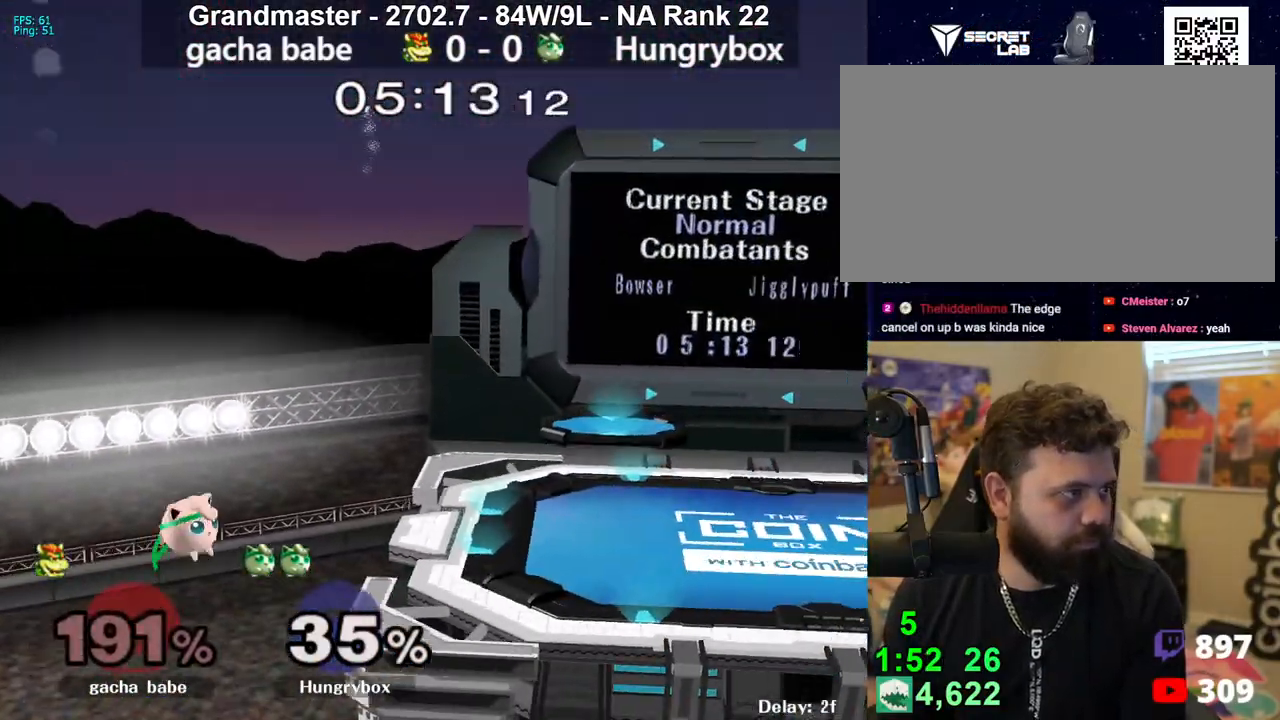
{"buttons": [], "left_stick": "right", "right_stick": "center", "events": [[33, "B", "down"], [83, "left_stick", "up-right"], [350, "B", "up"], [350, "left_stick", "right"]]}
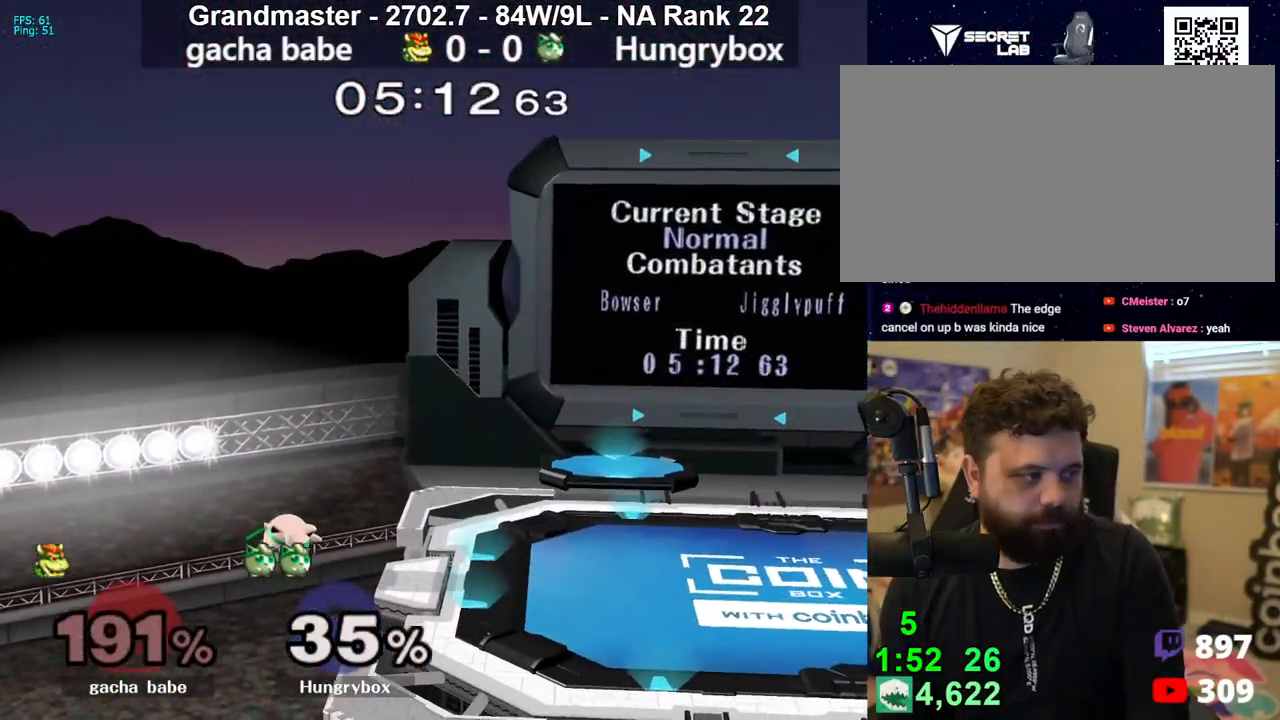
{"buttons": [], "left_stick": "center", "right_stick": "center", "events": [[383, "left_stick", "center"]]}
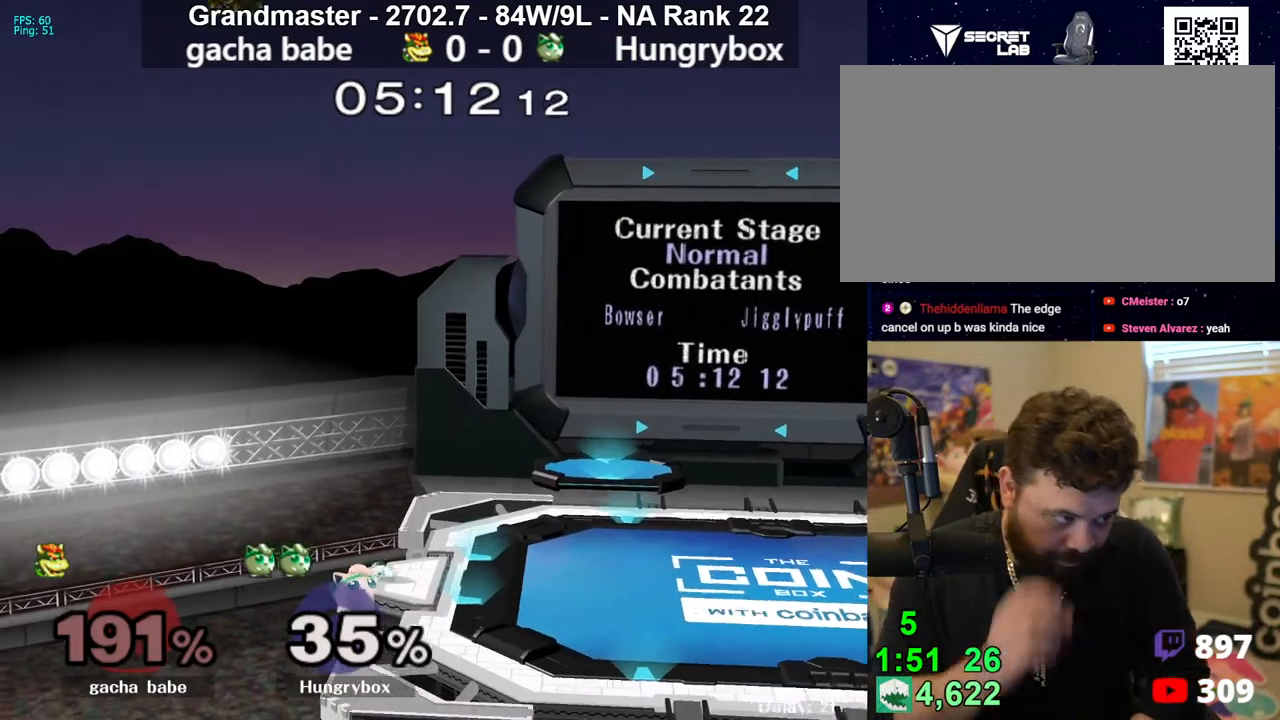
{"buttons": ["B"], "left_stick": "down", "right_stick": "center", "events": [[150, "left_stick", "up"], [233, "left_stick", "left"], [300, "left_stick", "down-left"], [383, "B", "down"], [400, "left_stick", "down"]]}
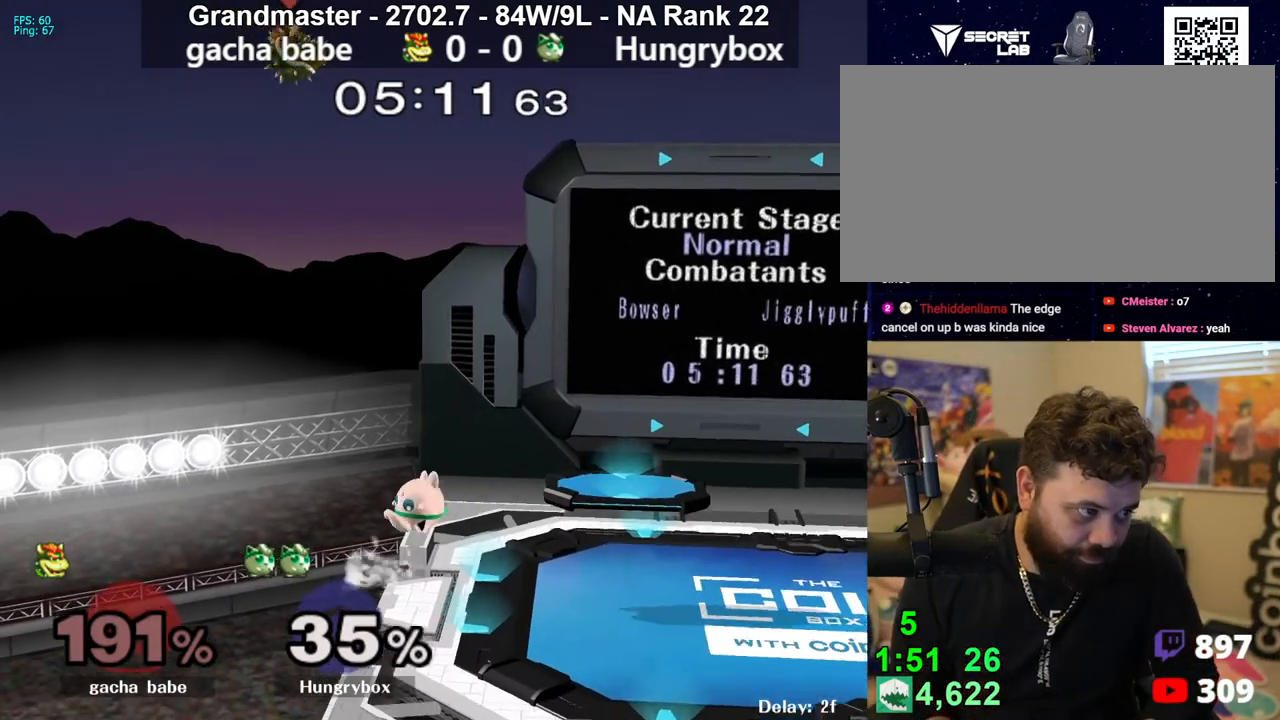
{"buttons": [], "left_stick": "down", "right_stick": "center", "events": [[33, "B", "up"], [83, "left_stick", "down-left"], [183, "left_stick", "left"], [367, "left_stick", "down"], [383, "B", "down"], [467, "B", "up"]]}
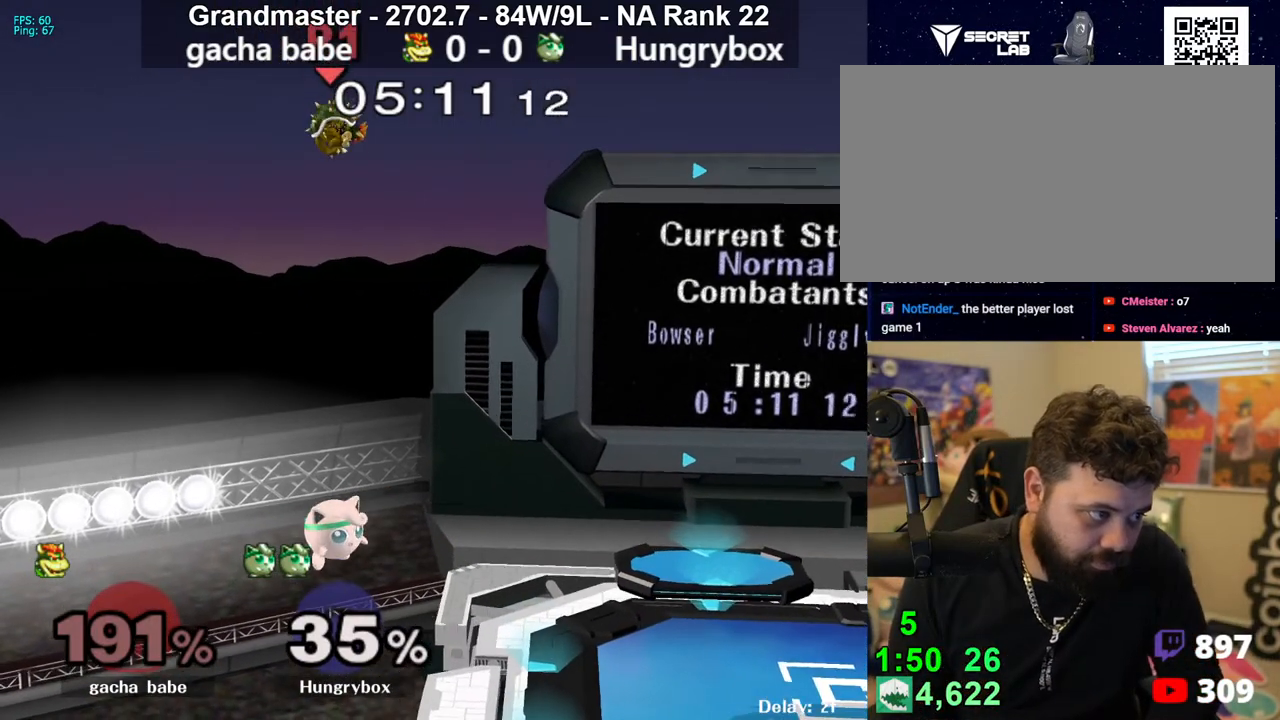
{"buttons": [], "left_stick": "center", "right_stick": "center", "events": [[67, "left_stick", "center"]]}
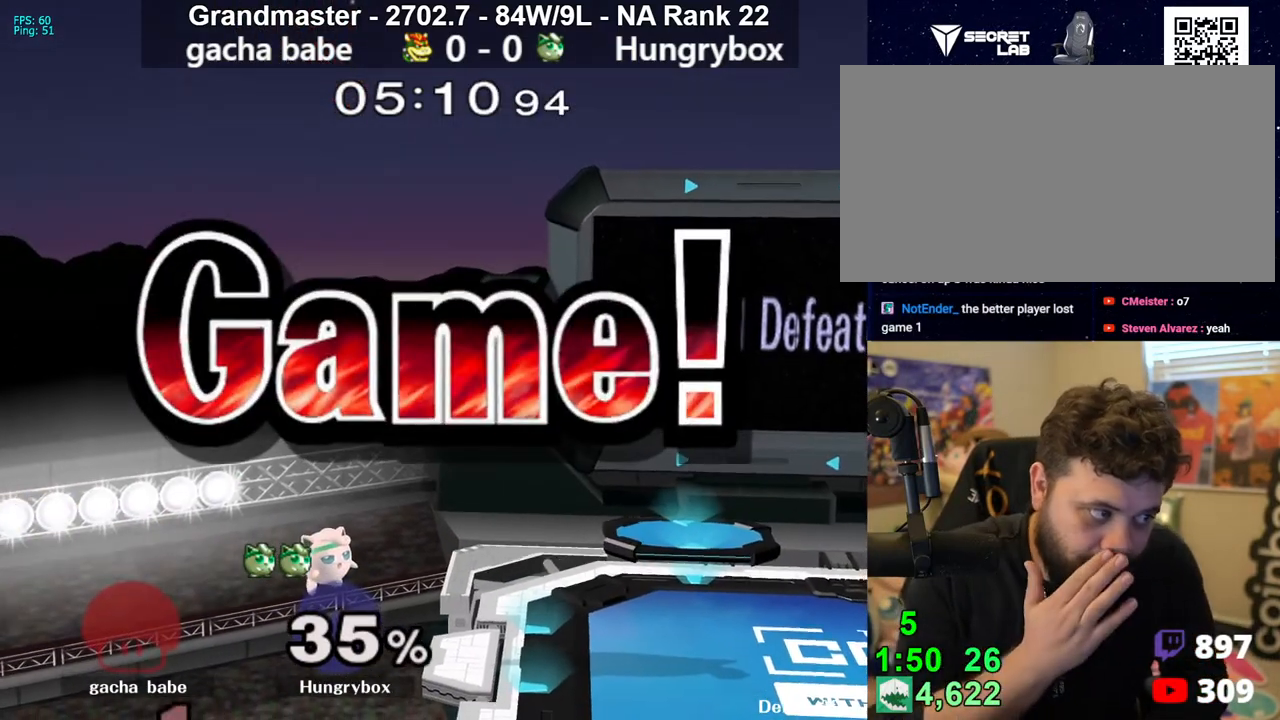
{"buttons": [], "left_stick": "center", "right_stick": "center", "events": []}
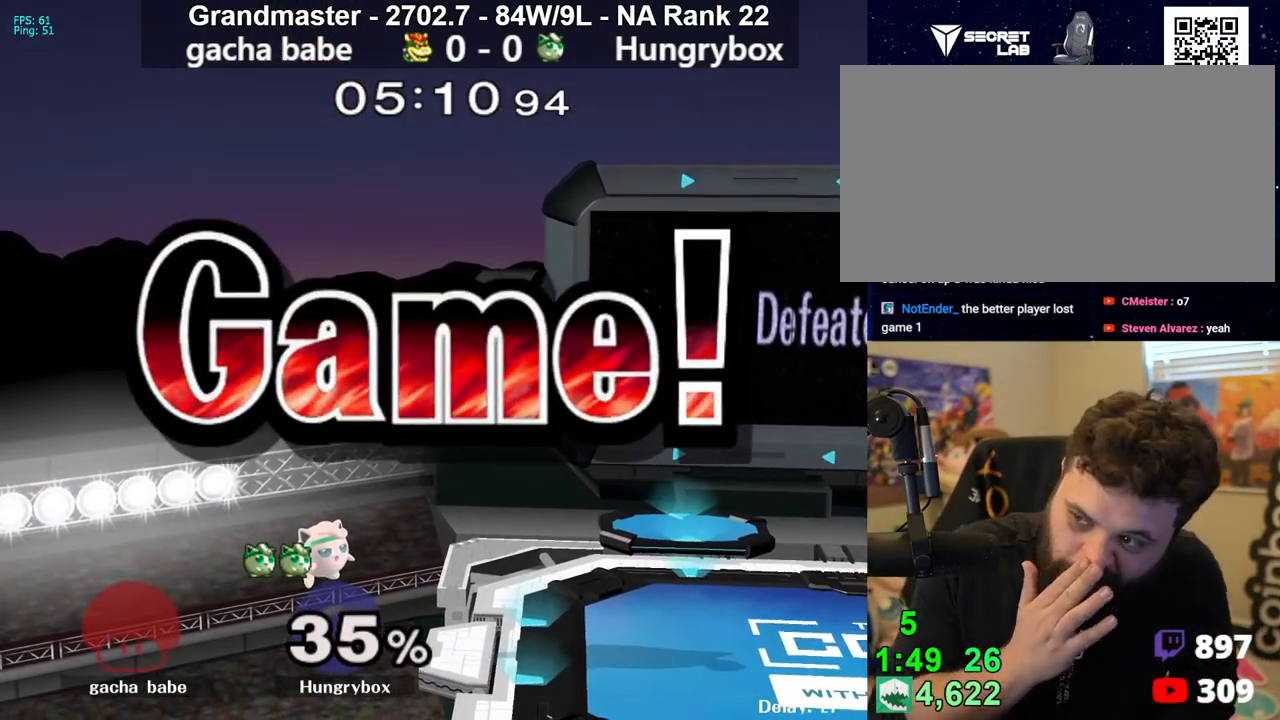
{"buttons": [], "left_stick": "center", "right_stick": "center", "events": []}
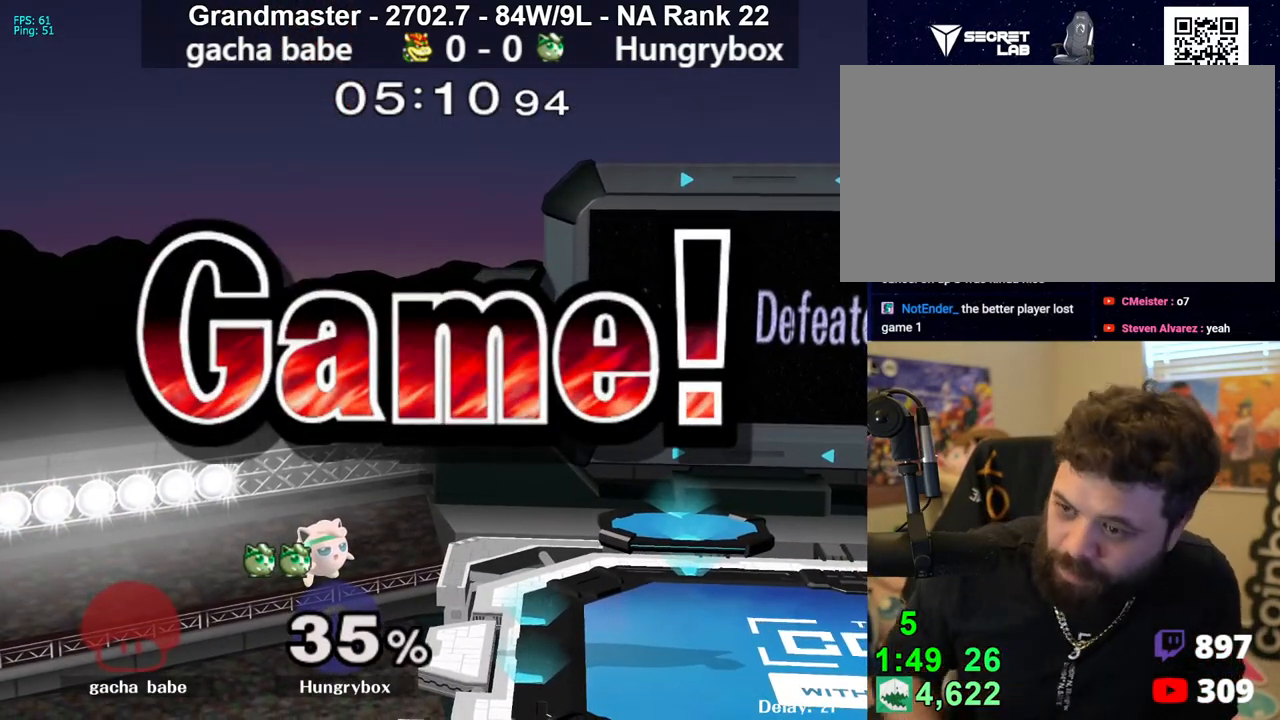
{"buttons": [], "left_stick": "center", "right_stick": "center", "events": []}
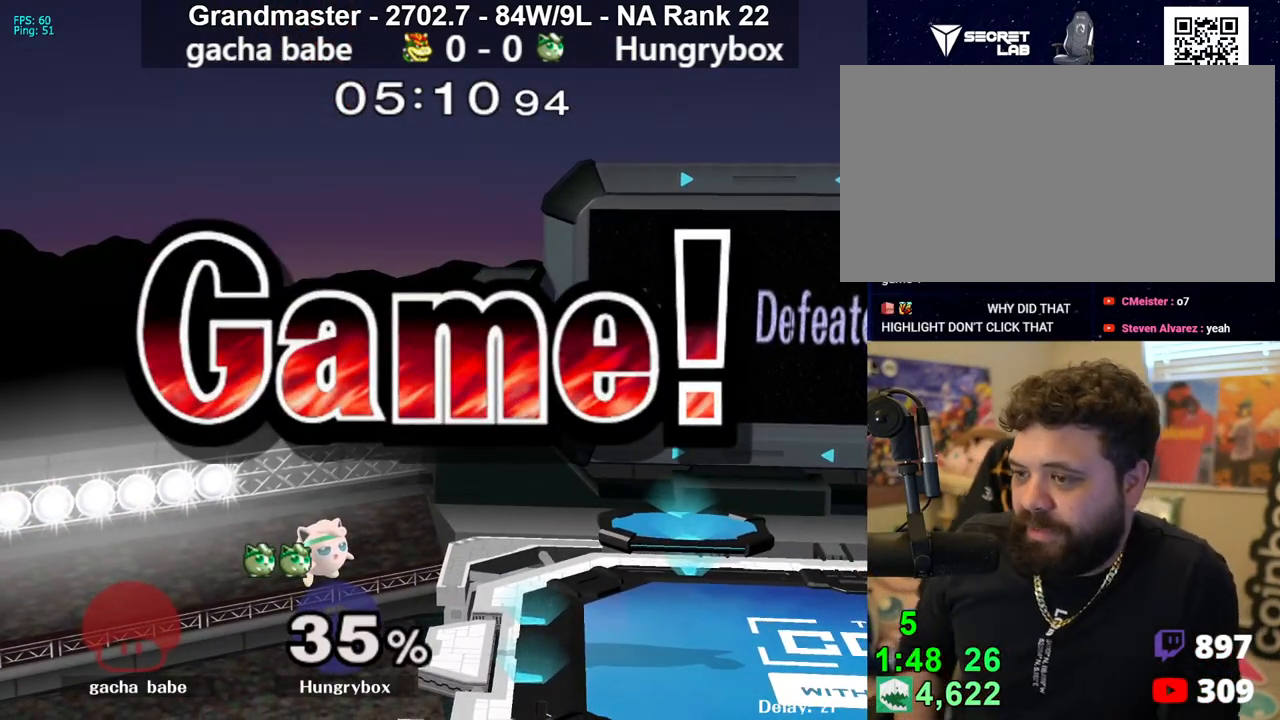
{"buttons": [], "left_stick": "center", "right_stick": "center", "events": []}
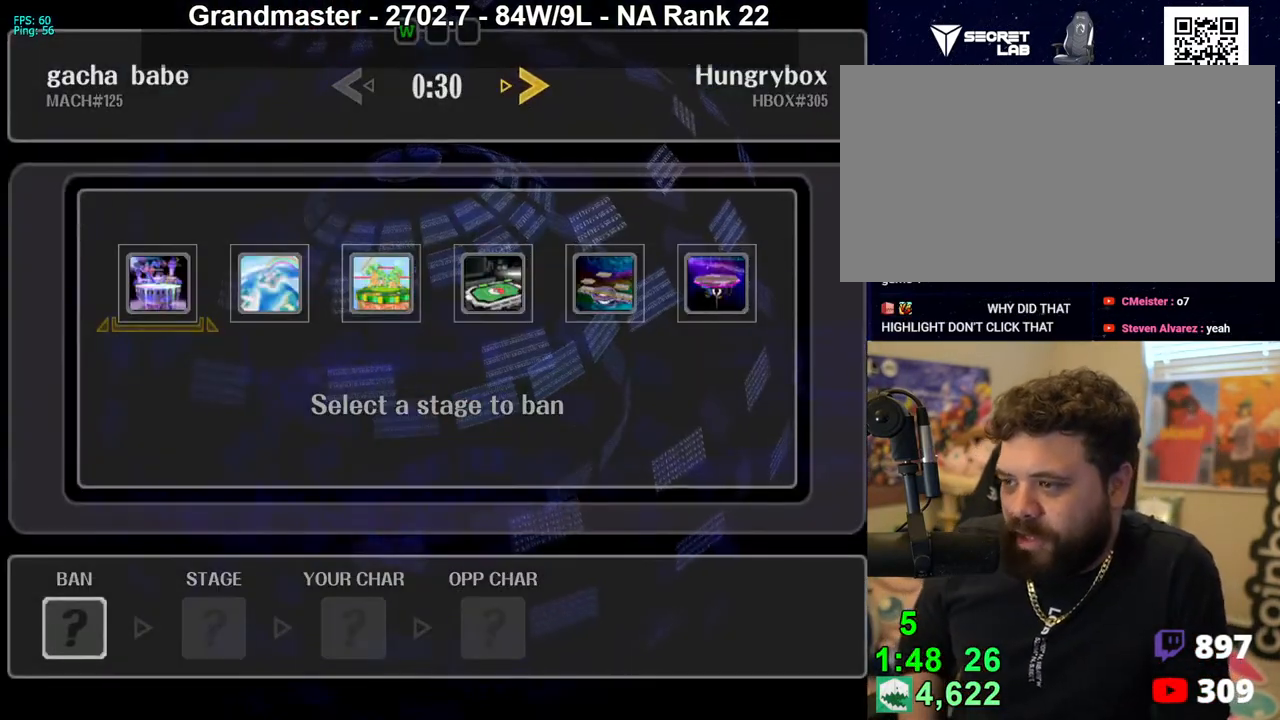
{"buttons": [], "left_stick": "center", "right_stick": "center", "events": []}
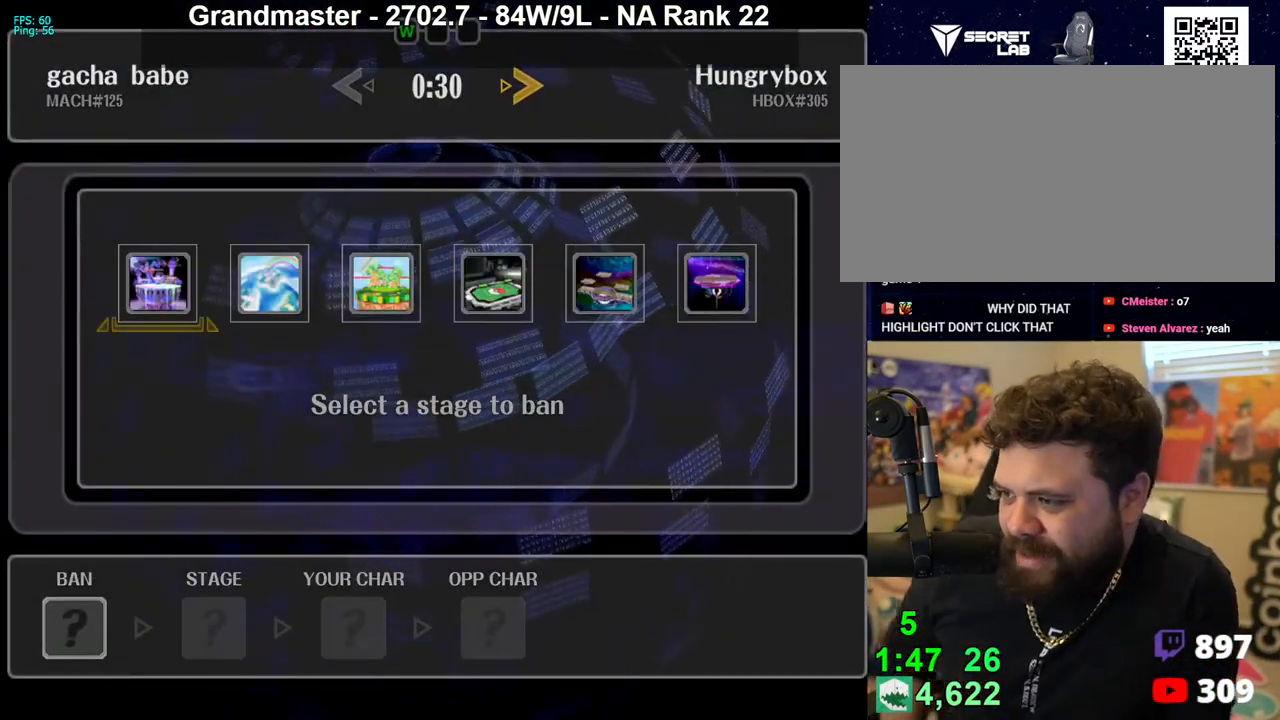
{"buttons": [], "left_stick": "center", "right_stick": "center", "events": []}